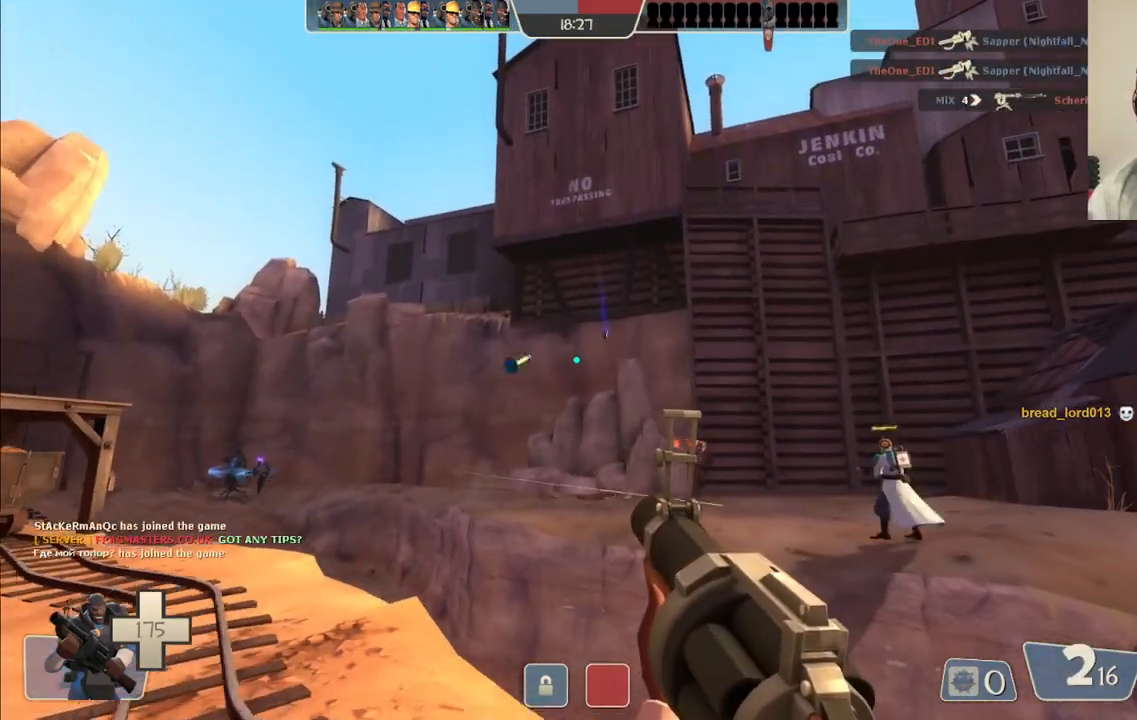
Gameplay with a controller (PlayStation layout); each line is a JSON object with the inputs held at the frame after it. "events" lists button and stick changes between this image and that frame as [ms after this image, input, new state], when the widget could be followed in between.
{"buttons": ["R2"], "left_stick": "down-right", "right_stick": "center", "events": [[50, "left_stick", "up-left"], [267, "left_stick", "up-right"], [450, "left_stick", "down-right"]]}
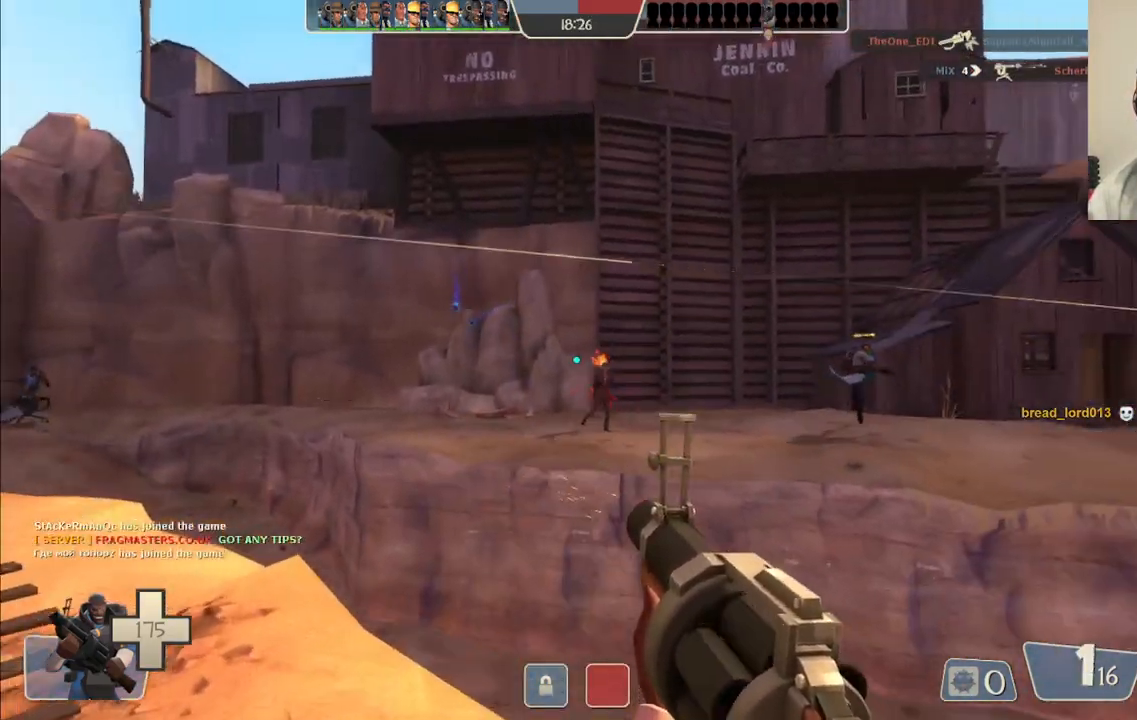
{"buttons": [], "left_stick": "left", "right_stick": "center", "events": [[133, "left_stick", "down-left"], [333, "left_stick", "left"], [433, "R2", "up"]]}
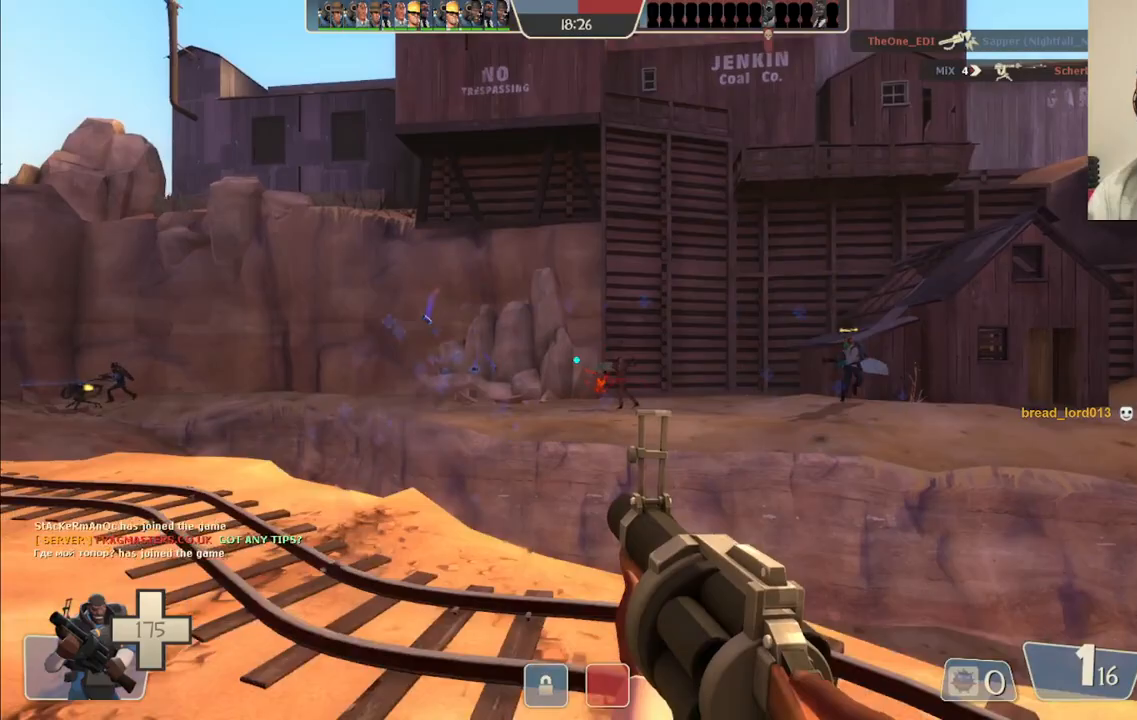
{"buttons": [], "left_stick": "up-left", "right_stick": "left", "events": [[67, "R2", "down"], [233, "left_stick", "up-left"], [267, "R2", "up"], [383, "right_stick", "left"]]}
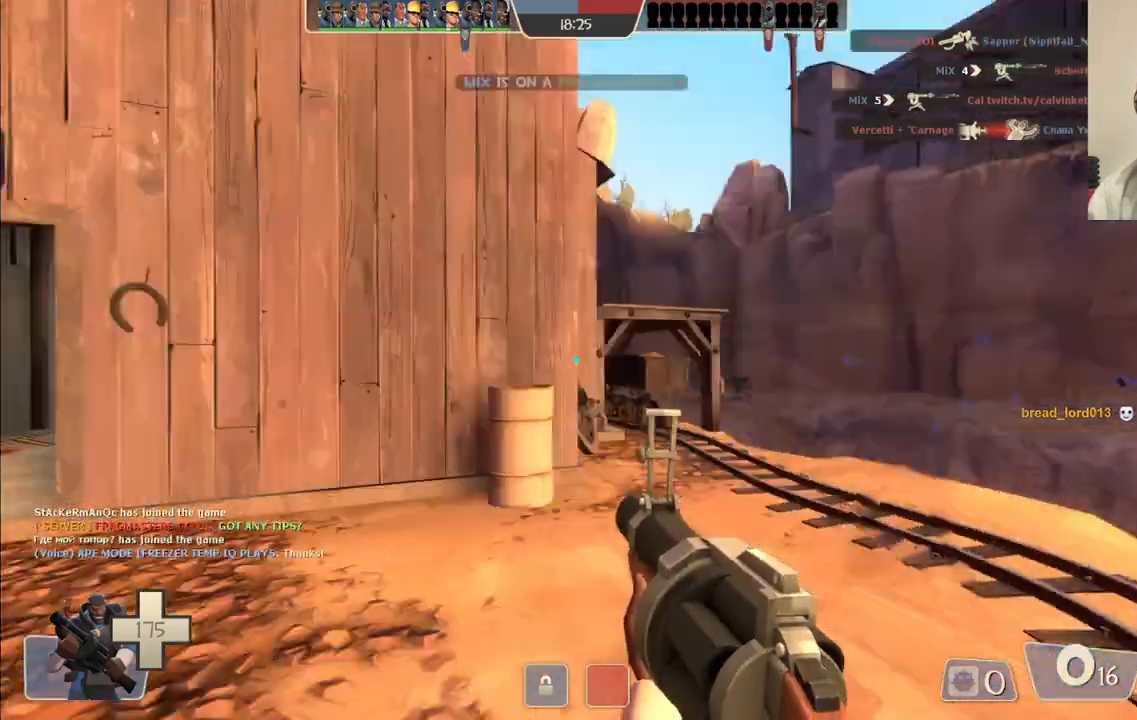
{"buttons": ["SQUARE"], "left_stick": "up-left", "right_stick": "center", "events": [[83, "right_stick", "center"], [100, "left_stick", "up"], [183, "SQUARE", "down"], [250, "SQUARE", "up"], [333, "SQUARE", "down"], [383, "left_stick", "up-left"], [400, "SQUARE", "up"], [483, "SQUARE", "down"]]}
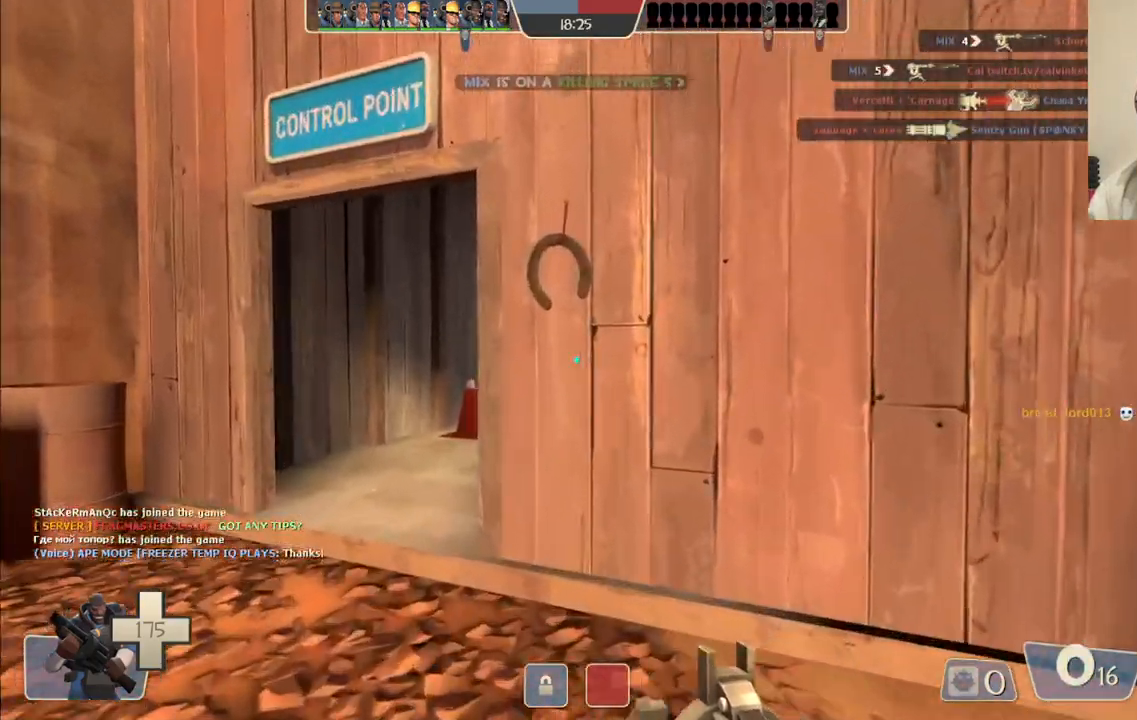
{"buttons": [], "left_stick": "up-left", "right_stick": "center", "events": [[100, "SQUARE", "up"]]}
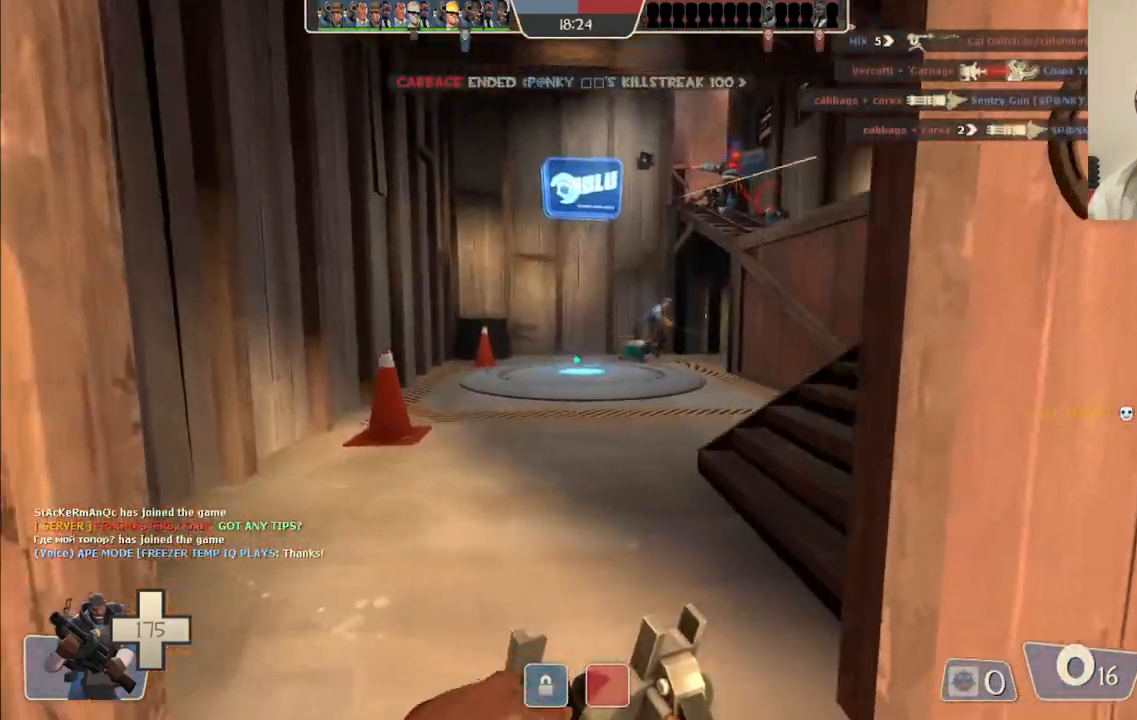
{"buttons": ["R2"], "left_stick": "up-right", "right_stick": "center", "events": [[117, "left_stick", "up"], [367, "left_stick", "up-right"], [400, "R2", "down"]]}
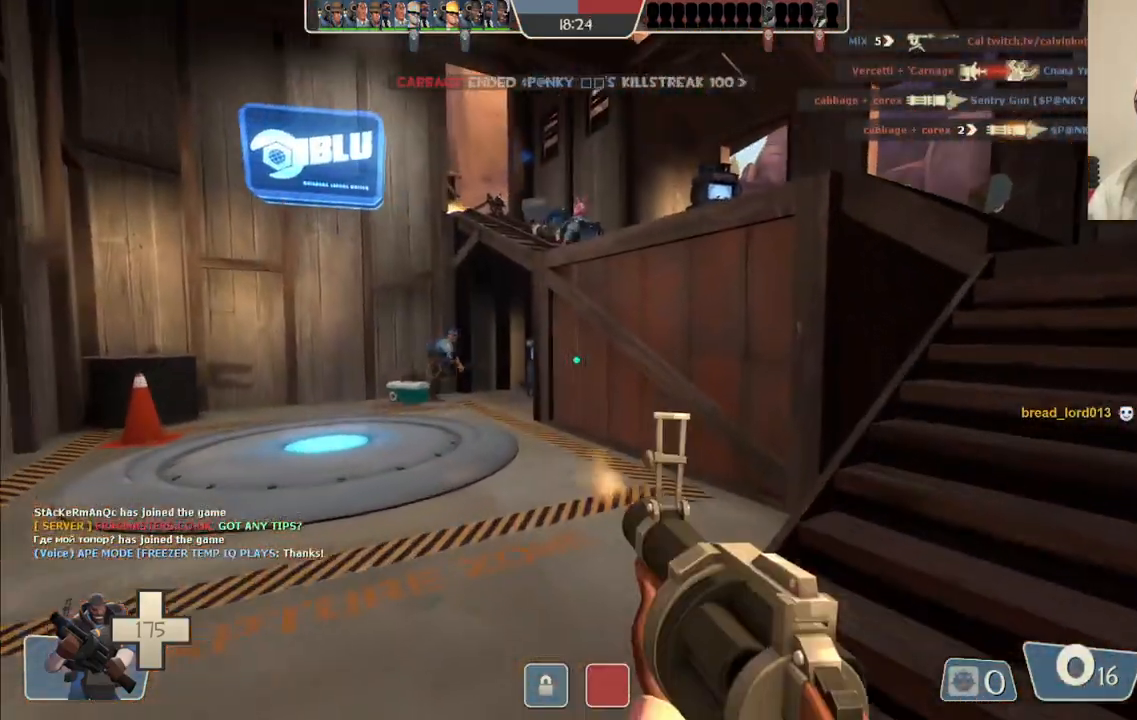
{"buttons": [], "left_stick": "up-right", "right_stick": "center", "events": [[33, "R2", "up"], [367, "right_stick", "left"], [450, "right_stick", "center"]]}
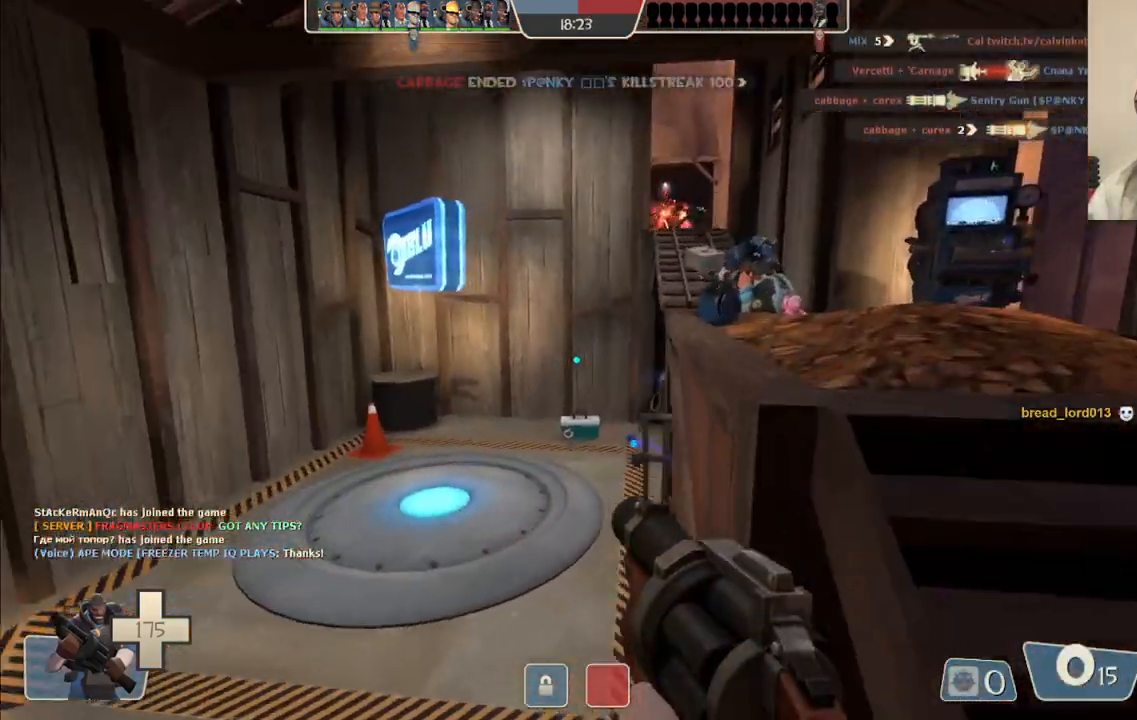
{"buttons": [], "left_stick": "up-left", "right_stick": "center", "events": [[50, "left_stick", "up"], [83, "SQUARE", "down"], [150, "SQUARE", "up"], [183, "left_stick", "up-left"]]}
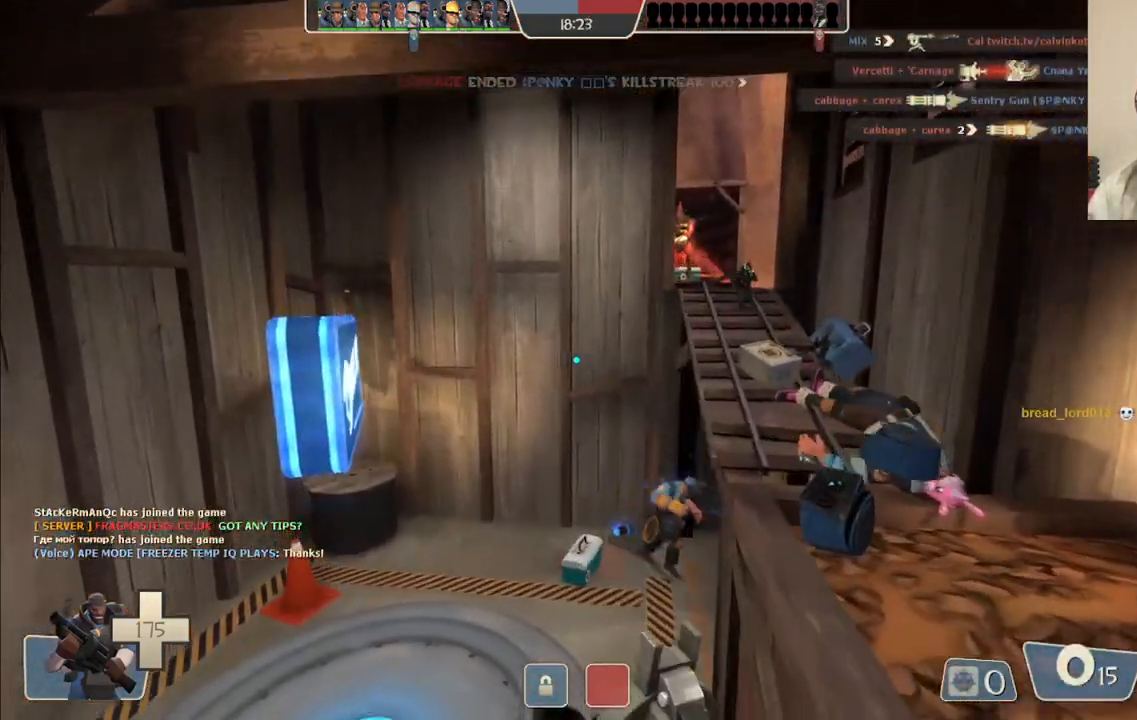
{"buttons": [], "left_stick": "down-left", "right_stick": "down-right", "events": [[217, "left_stick", "up-right"], [350, "left_stick", "down-left"], [433, "right_stick", "down-right"]]}
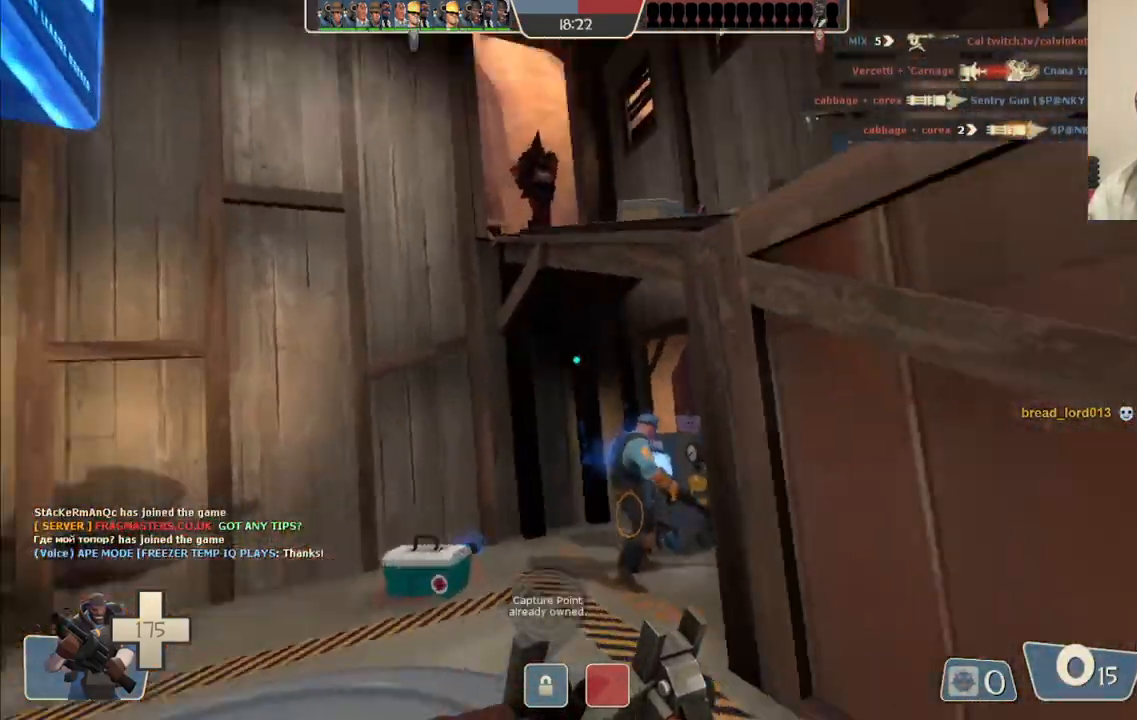
{"buttons": [], "left_stick": "down", "right_stick": "center", "events": [[83, "left_stick", "down"], [167, "R2", "down"], [367, "R2", "up"], [400, "right_stick", "center"]]}
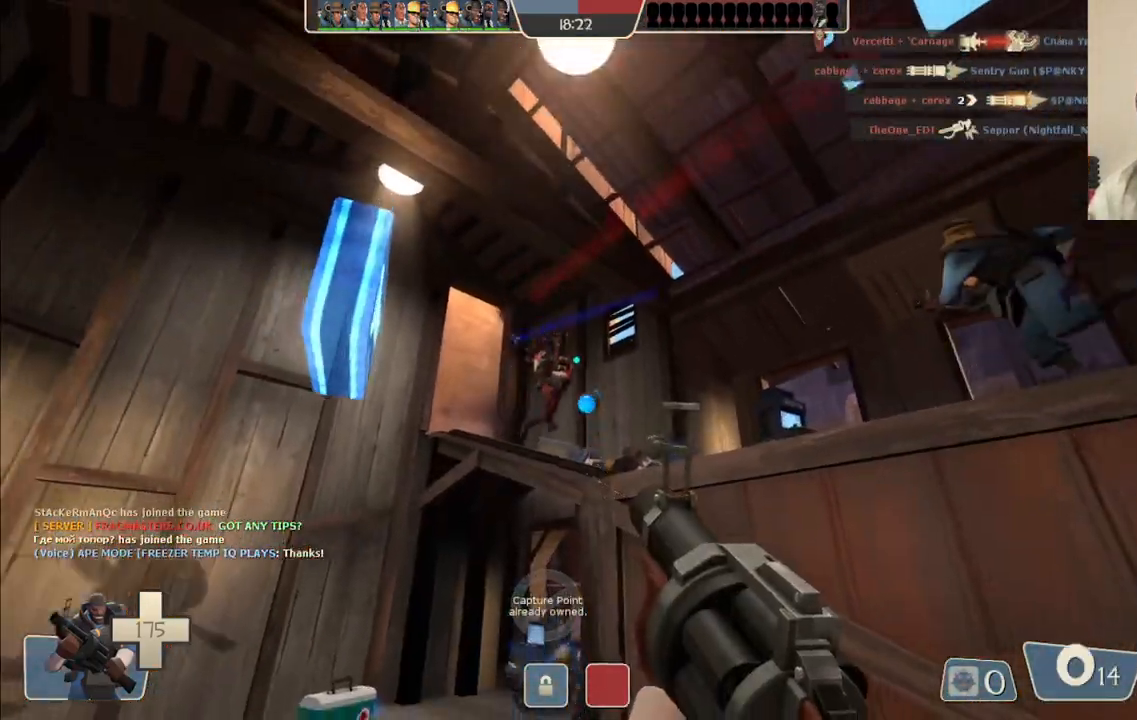
{"buttons": [], "left_stick": "down-right", "right_stick": "center", "events": [[17, "left_stick", "down-right"], [117, "R2", "down"], [300, "R2", "up"], [367, "R2", "down"], [500, "R2", "up"]]}
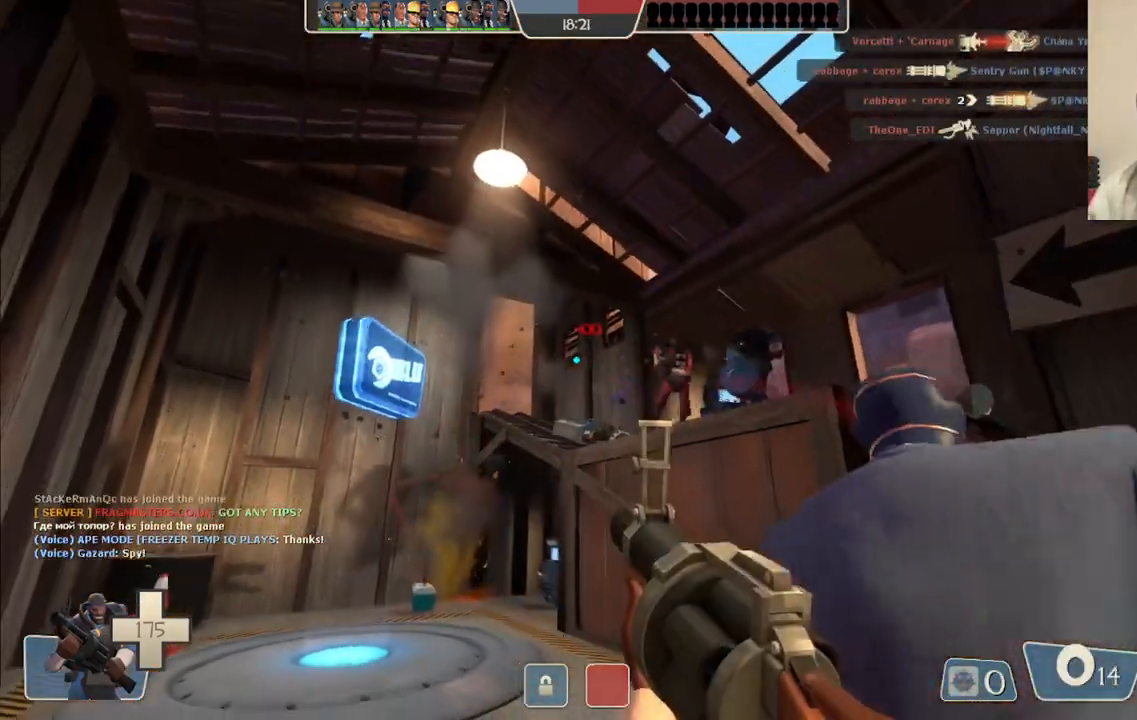
{"buttons": [], "left_stick": "up-right", "right_stick": "center", "events": [[50, "R2", "down"], [150, "R2", "up"], [150, "left_stick", "up-right"]]}
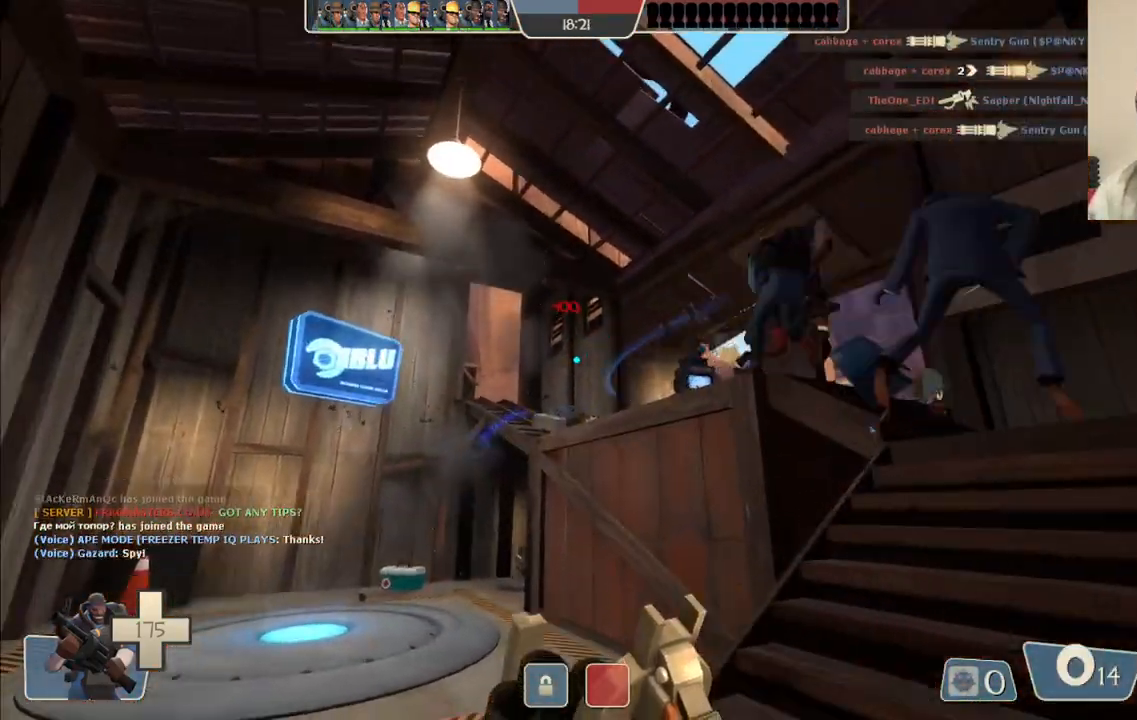
{"buttons": [], "left_stick": "right", "right_stick": "center", "events": [[267, "left_stick", "right"]]}
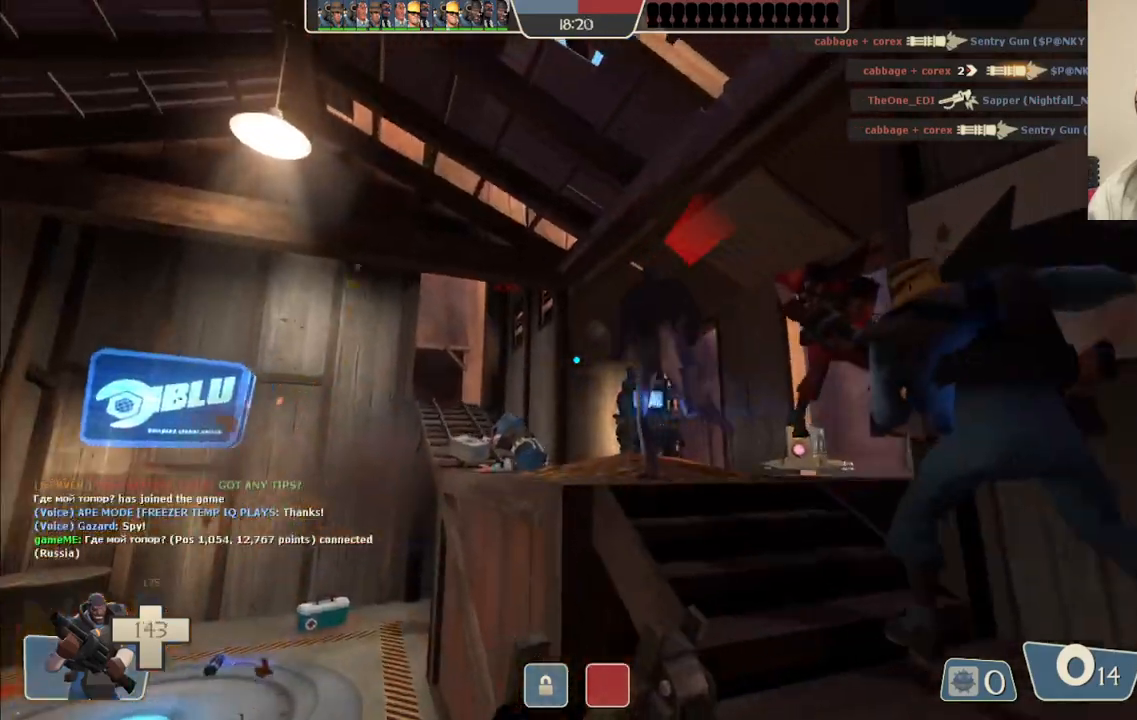
{"buttons": [], "left_stick": "right", "right_stick": "center", "events": [[117, "R2", "down"], [267, "R2", "up"]]}
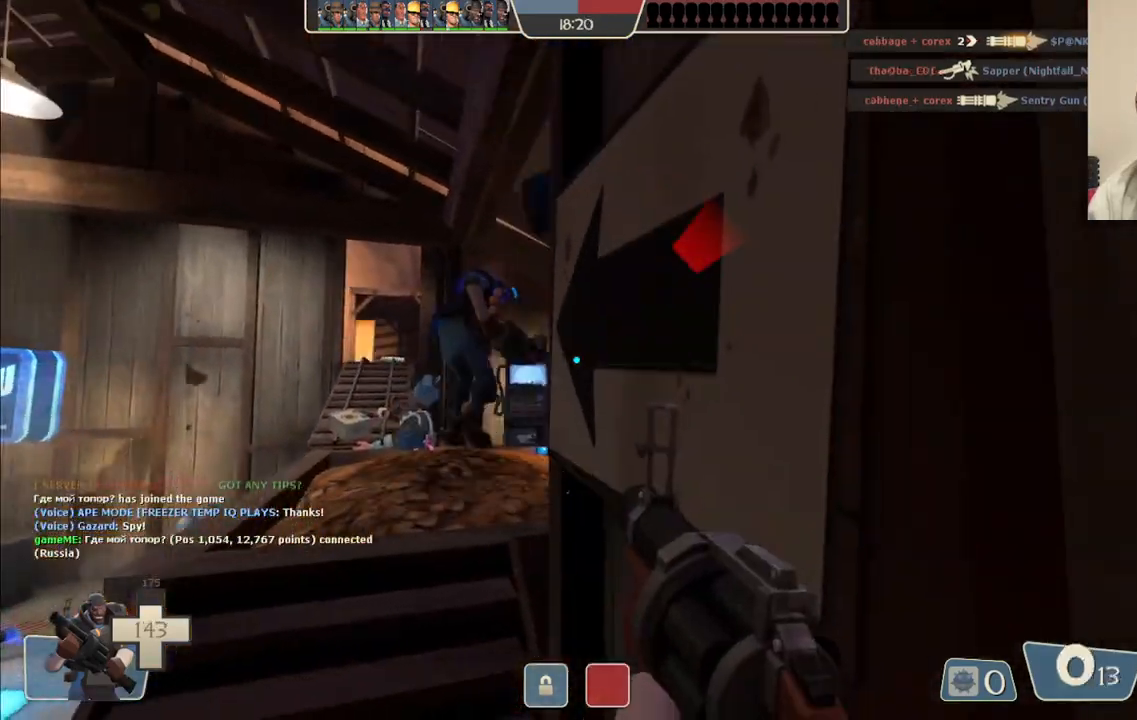
{"buttons": ["DPAD_DOWN"], "left_stick": "center", "right_stick": "center", "events": [[50, "left_stick", "up"], [417, "left_stick", "center"], [467, "DPAD_DOWN", "down"]]}
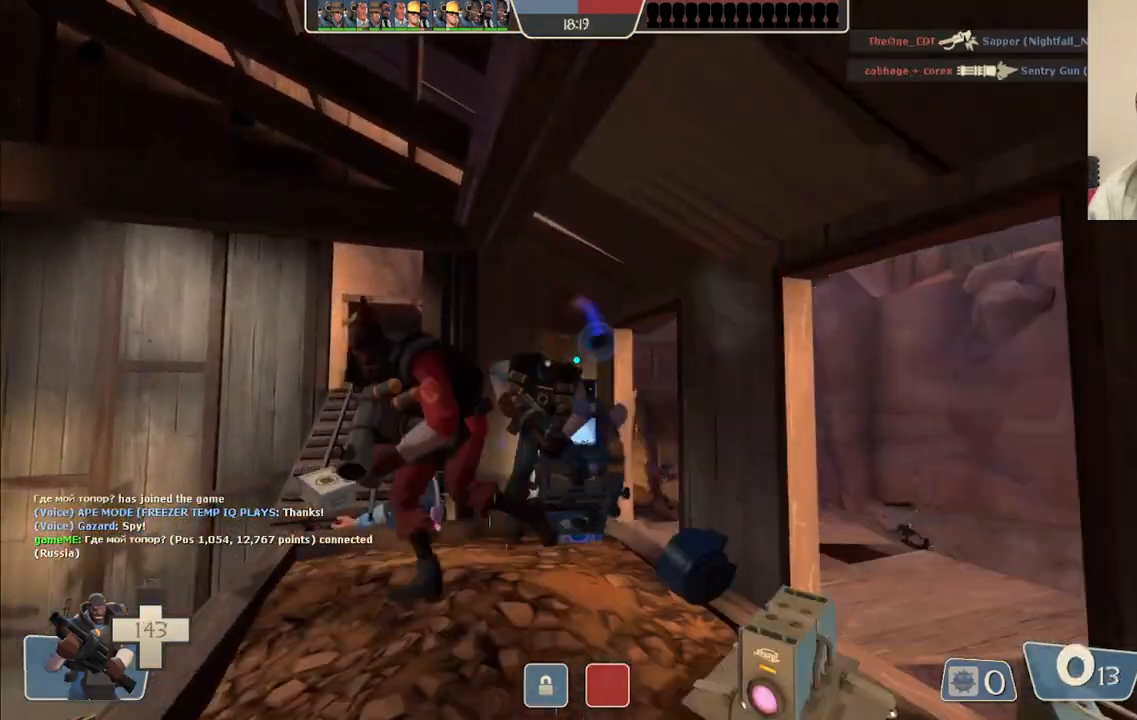
{"buttons": ["R2"], "left_stick": "up-left", "right_stick": "up-left", "events": [[67, "DPAD_DOWN", "up"], [233, "R2", "down"], [267, "left_stick", "up-left"], [300, "R2", "up"], [400, "R2", "down"], [500, "right_stick", "up-left"]]}
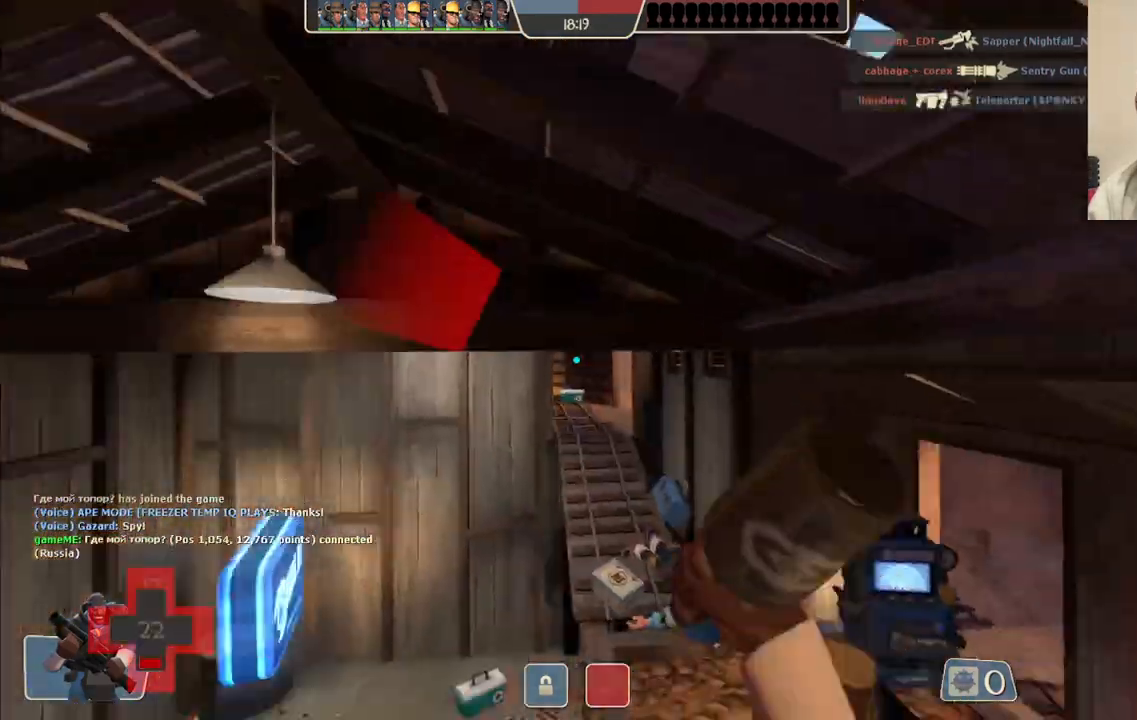
{"buttons": [], "left_stick": "up-left", "right_stick": "up", "events": [[283, "R2", "up"], [283, "right_stick", "up"]]}
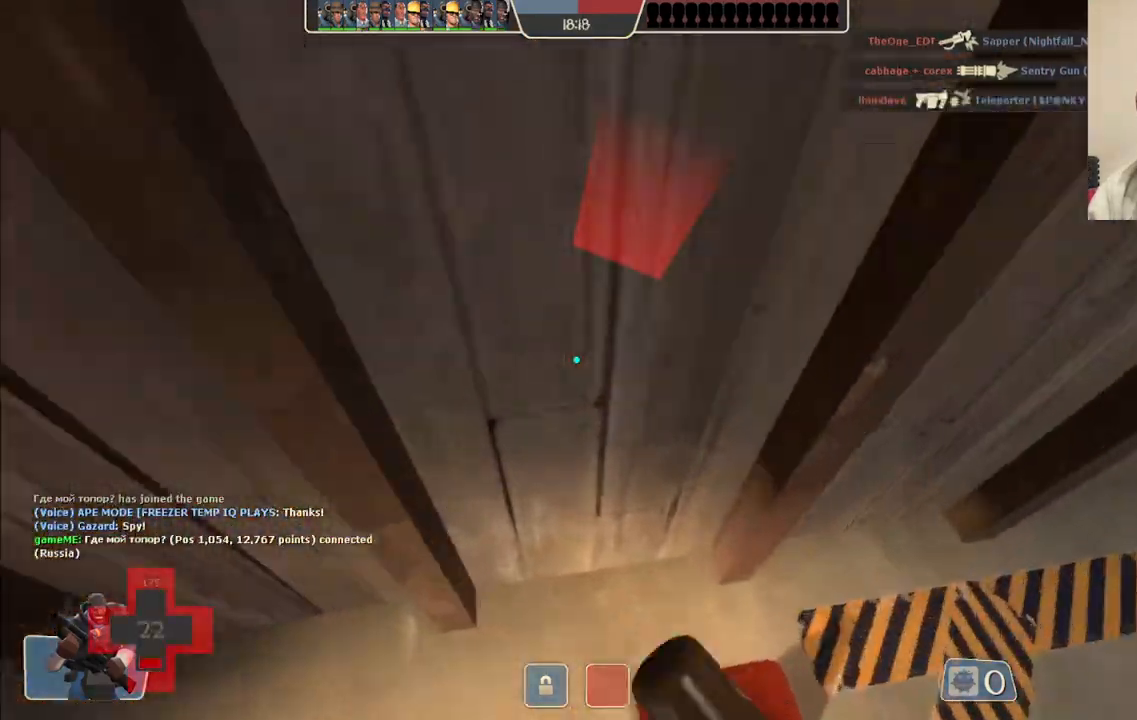
{"buttons": [], "left_stick": "up", "right_stick": "right", "events": [[17, "left_stick", "up"], [117, "right_stick", "right"]]}
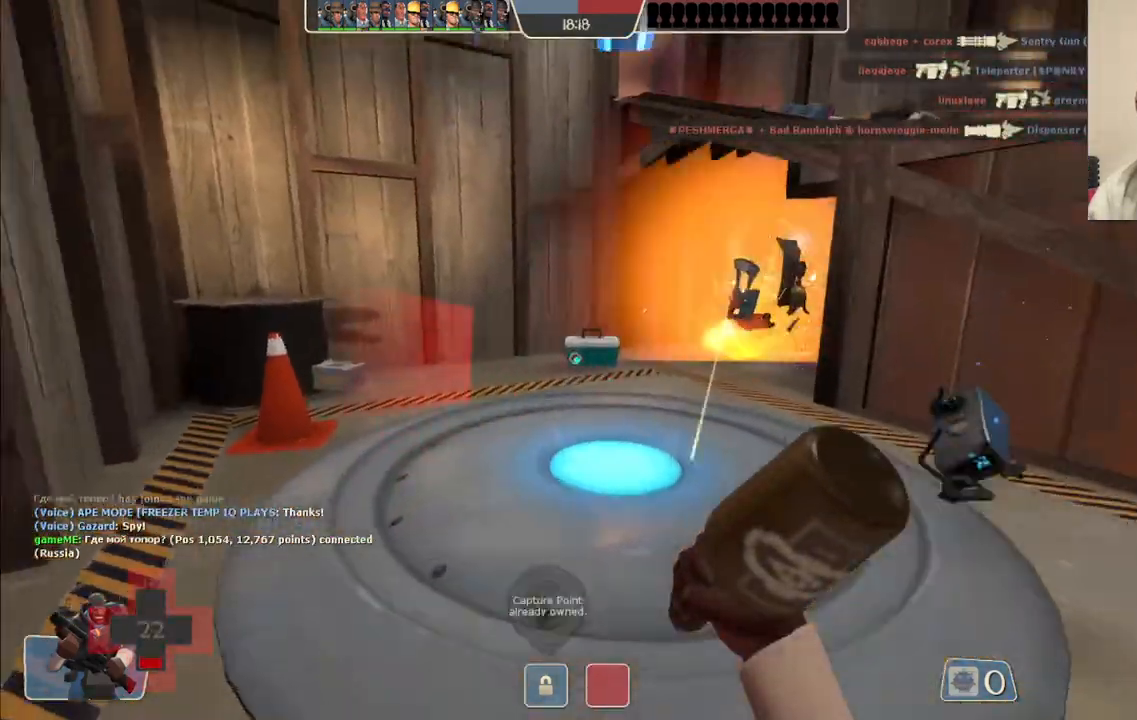
{"buttons": [], "left_stick": "up", "right_stick": "center", "events": [[17, "right_stick", "center"]]}
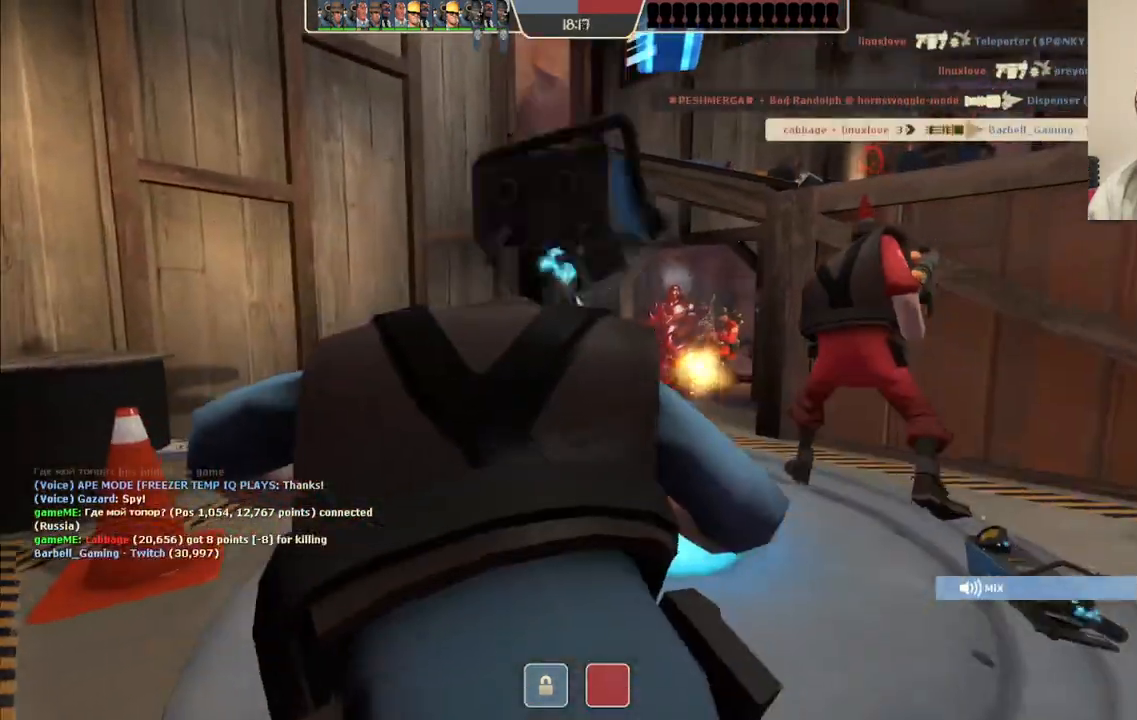
{"buttons": [], "left_stick": "up", "right_stick": "center", "events": []}
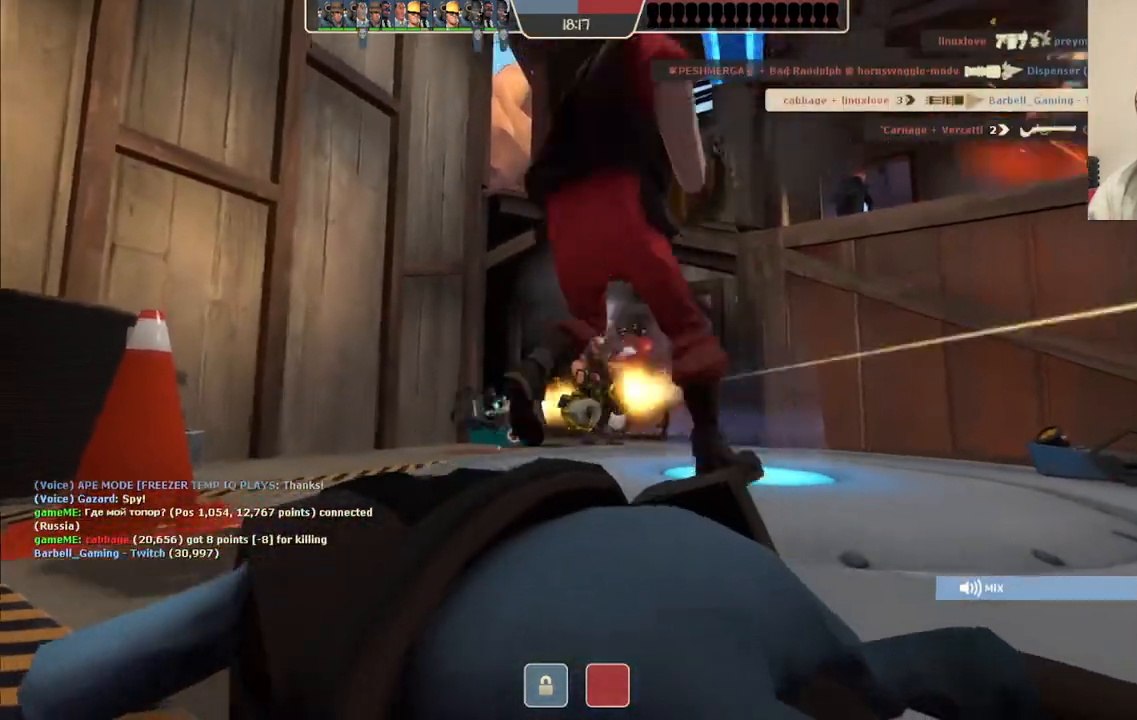
{"buttons": [], "left_stick": "center", "right_stick": "center", "events": [[83, "left_stick", "center"]]}
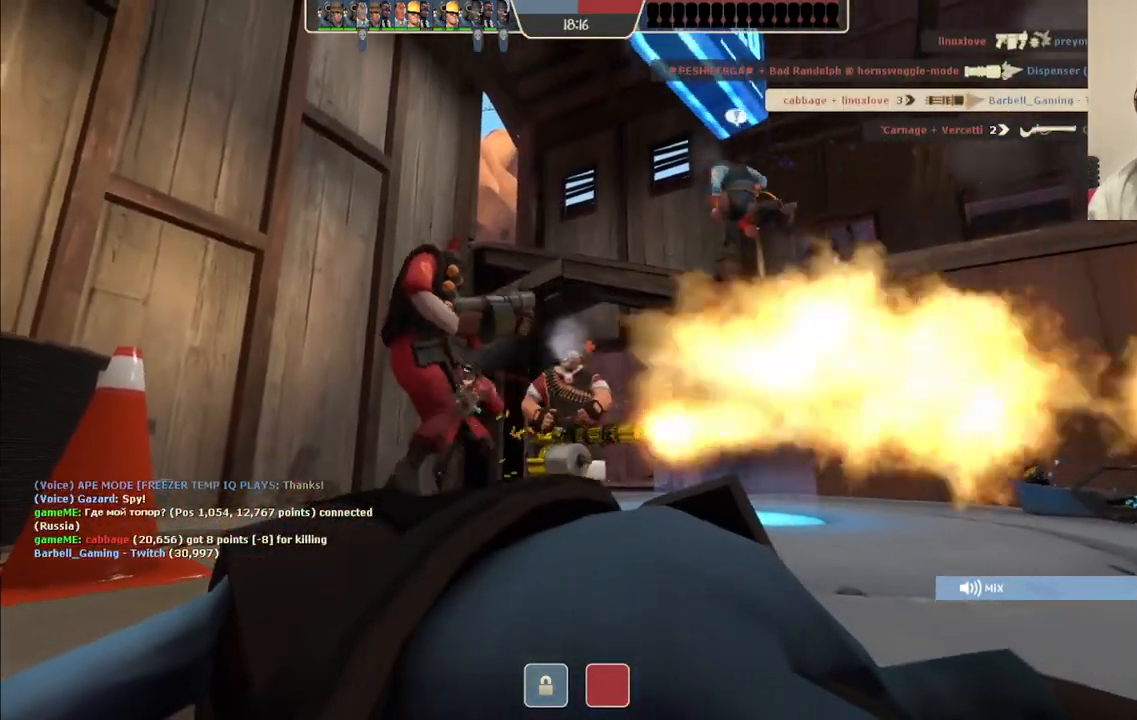
{"buttons": [], "left_stick": "center", "right_stick": "center", "events": []}
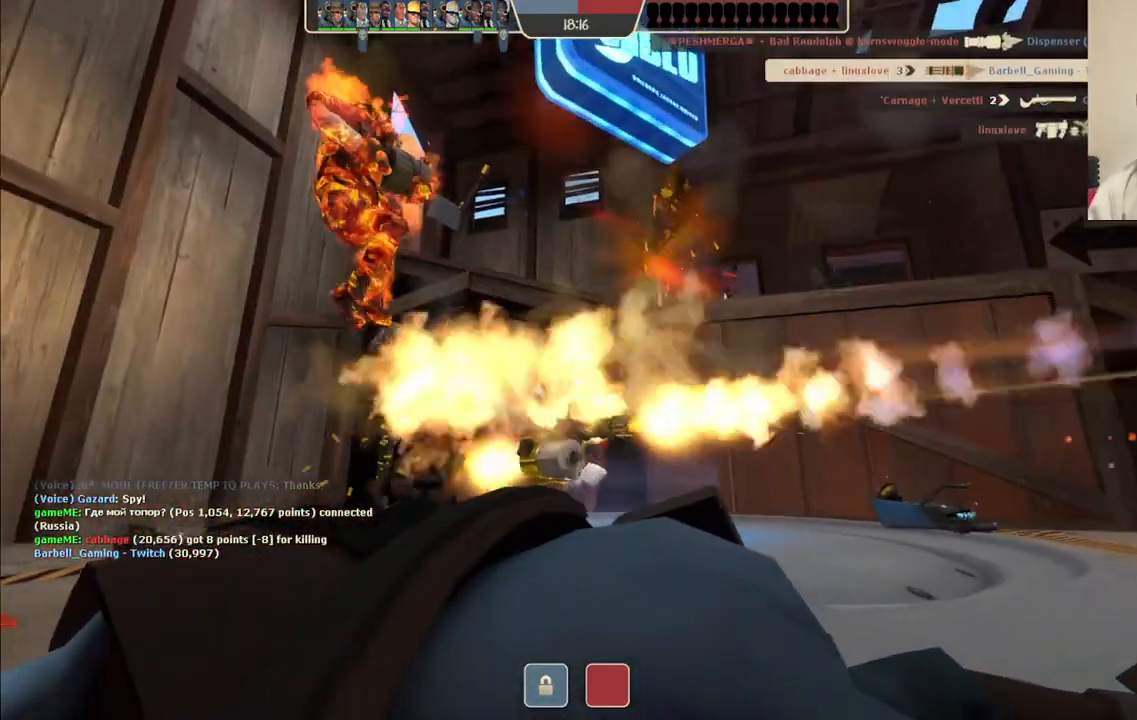
{"buttons": [], "left_stick": "center", "right_stick": "center", "events": []}
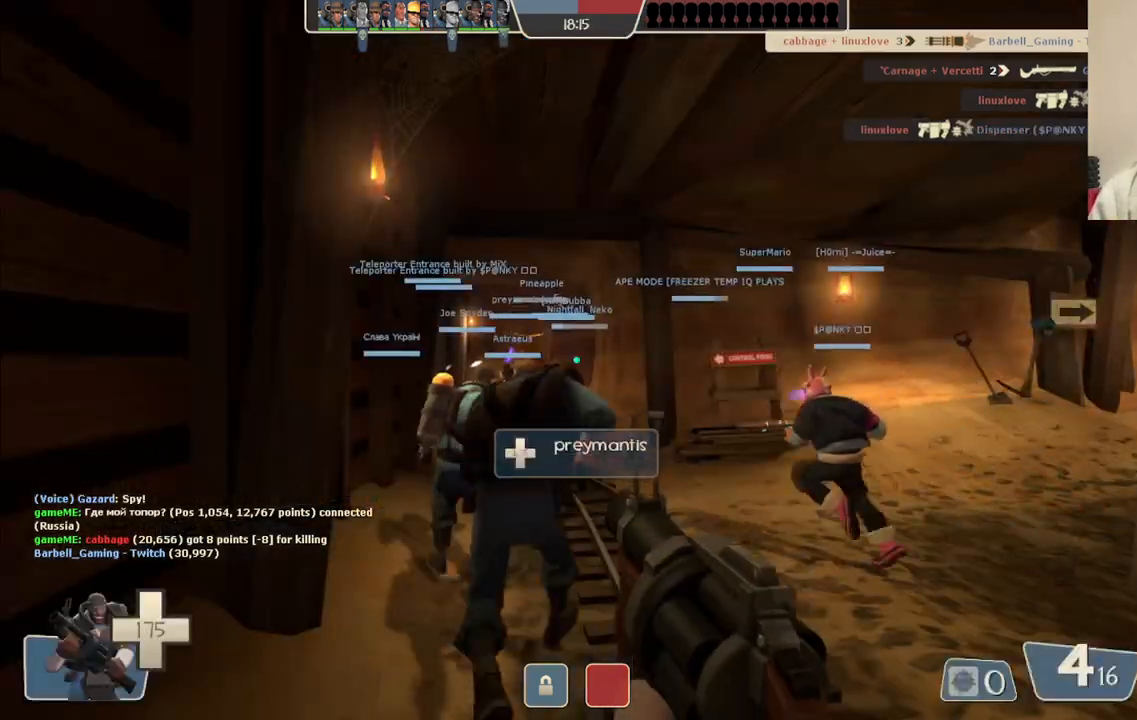
{"buttons": [], "left_stick": "up", "right_stick": "center", "events": [[367, "left_stick", "up"]]}
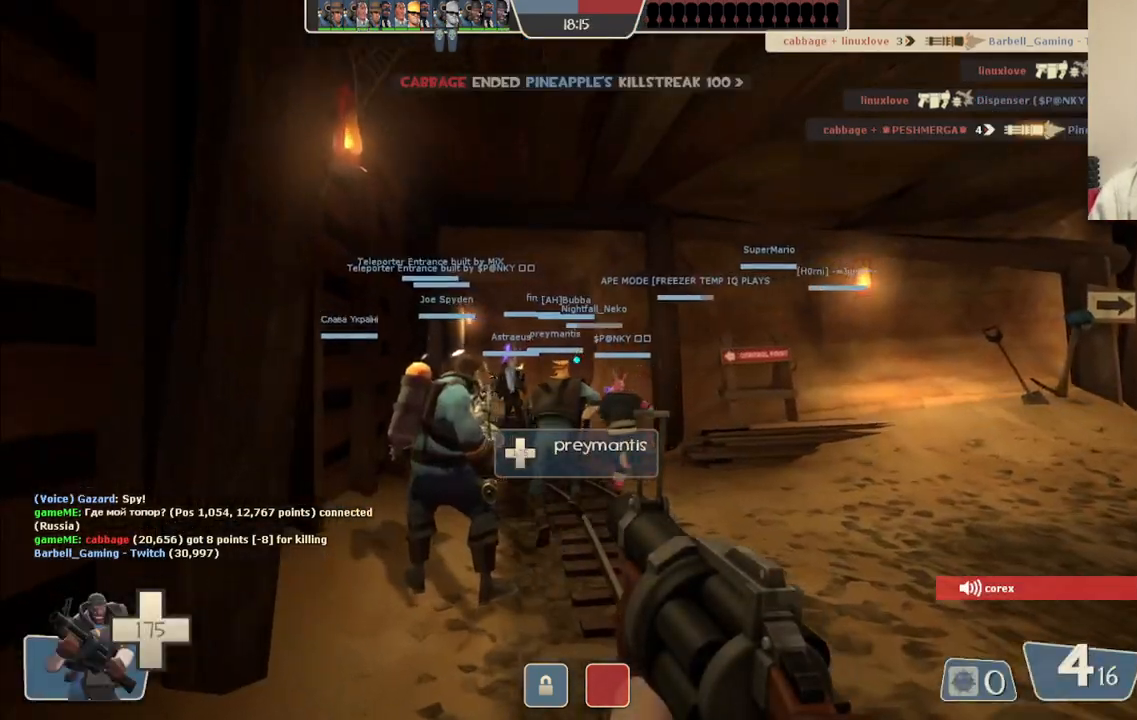
{"buttons": [], "left_stick": "up", "right_stick": "center", "events": []}
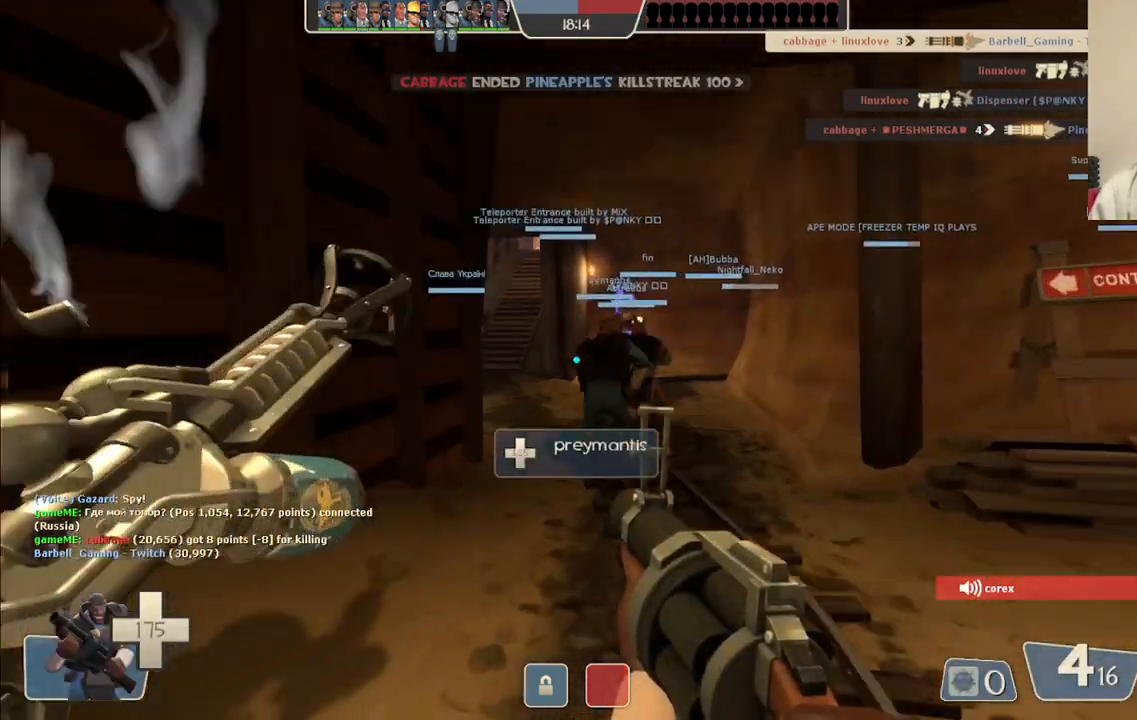
{"buttons": [], "left_stick": "up", "right_stick": "center", "events": [[200, "SQUARE", "down"], [283, "SQUARE", "up"]]}
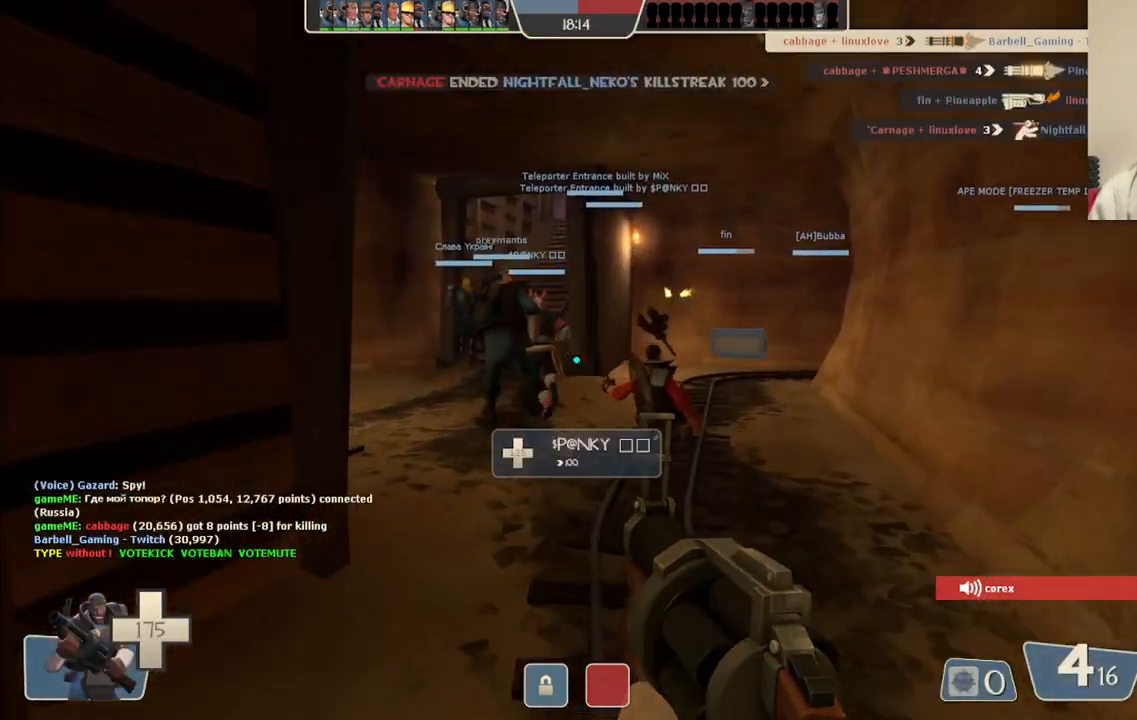
{"buttons": ["SQUARE"], "left_stick": "up", "right_stick": "center", "events": [[500, "SQUARE", "down"]]}
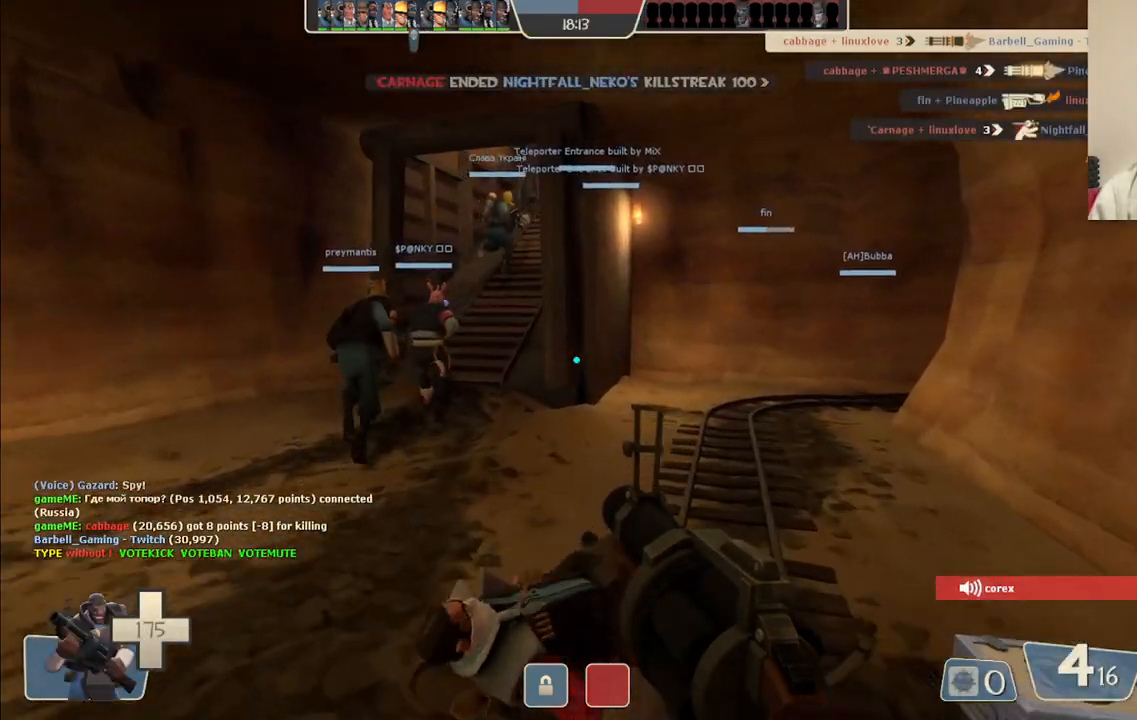
{"buttons": [], "left_stick": "up", "right_stick": "center", "events": [[250, "SQUARE", "up"]]}
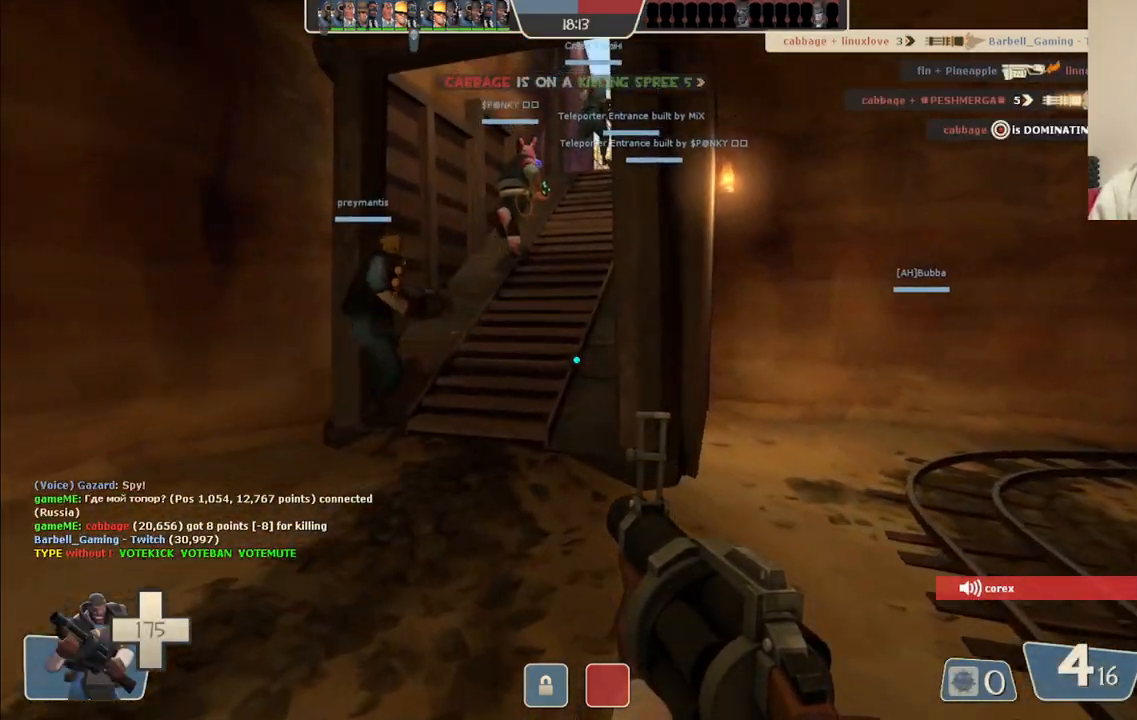
{"buttons": ["SQUARE"], "left_stick": "up", "right_stick": "center", "events": [[467, "SQUARE", "down"]]}
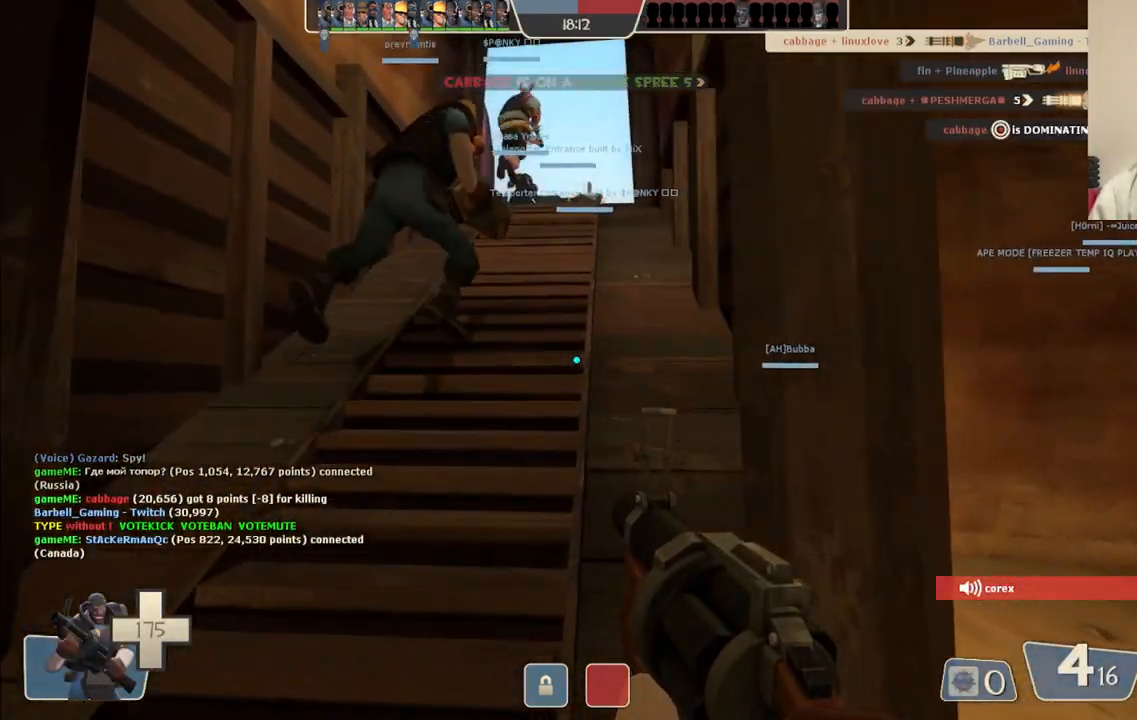
{"buttons": [], "left_stick": "up", "right_stick": "center", "events": [[17, "SQUARE", "up"], [100, "SQUARE", "down"], [183, "SQUARE", "up"]]}